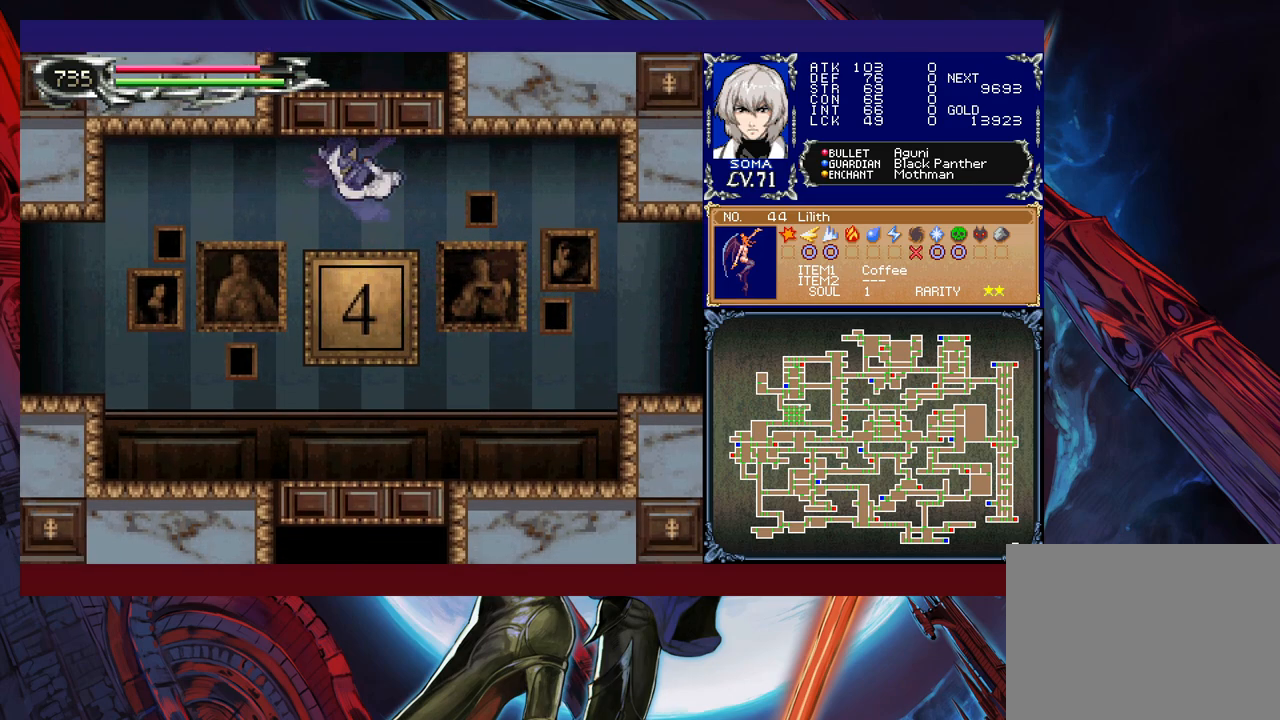
Gameplay with a controller (Xbox layout); each line is a JSON object with the inputs held at the frame after it. "events" lists button and stick changes between this image and that frame as [ms after this image, input, new state], when the widget could be followed in between. Not read: L2 R2 right_stick.
{"buttons": ["R1"], "left_stick": "up-left", "events": []}
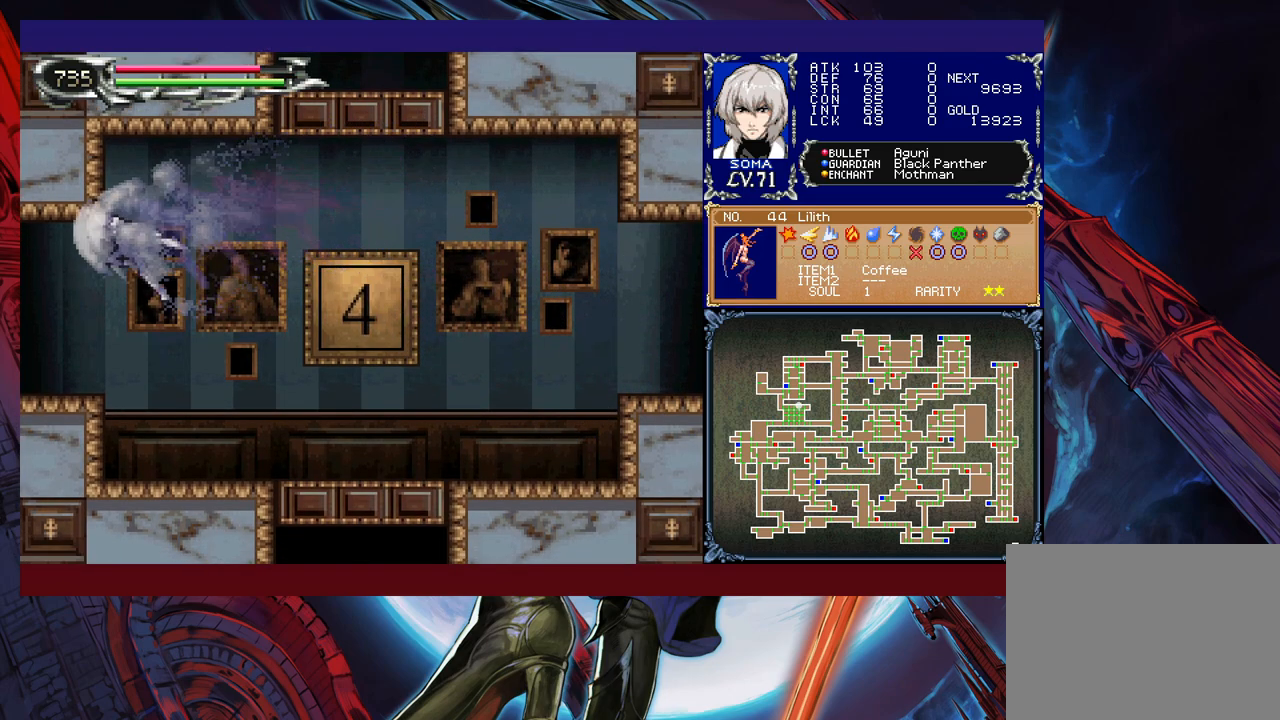
{"buttons": ["R1"], "left_stick": "up-left", "events": []}
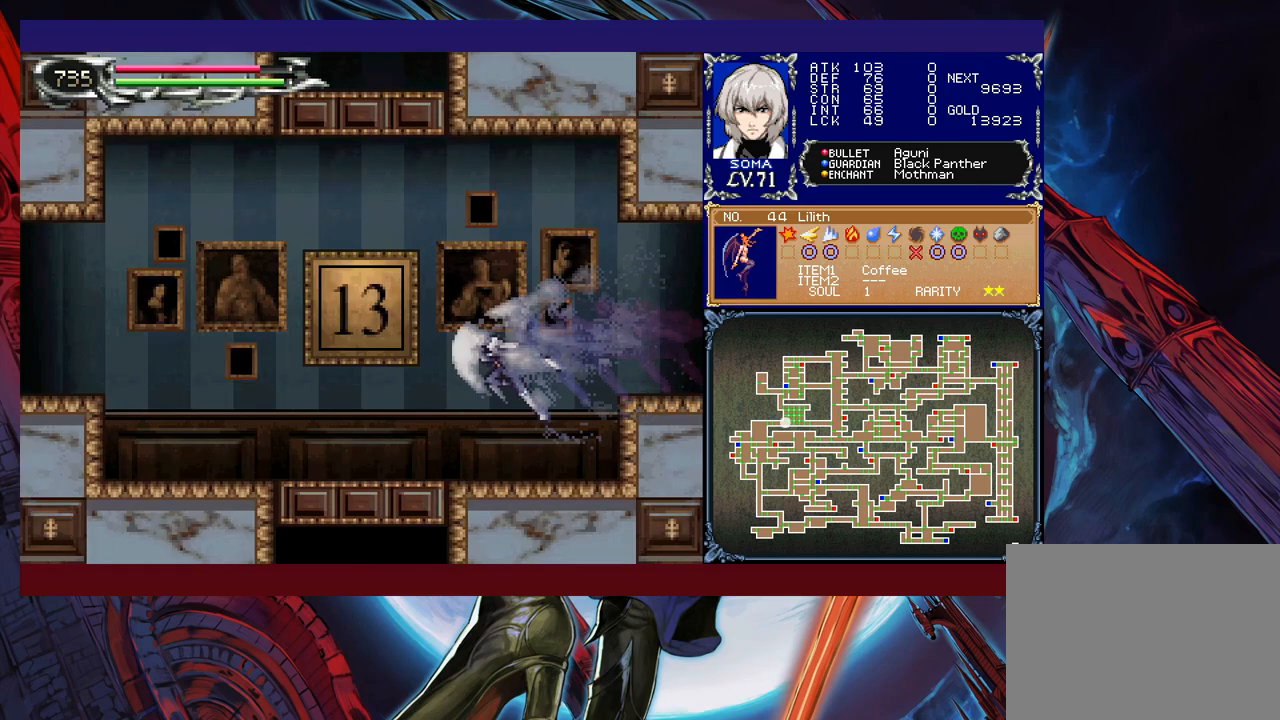
{"buttons": ["R1"], "left_stick": "up-left", "events": [[283, "B", "down"], [417, "B", "up"]]}
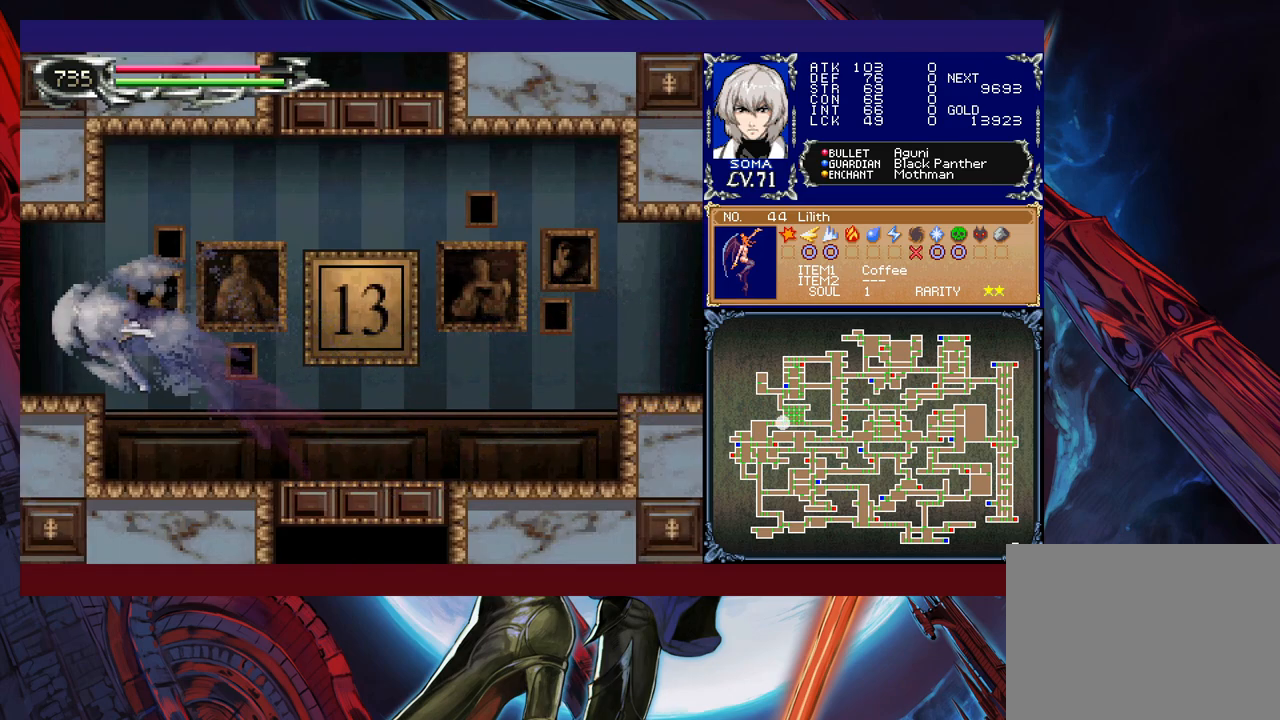
{"buttons": ["R1"], "left_stick": "up-left", "events": []}
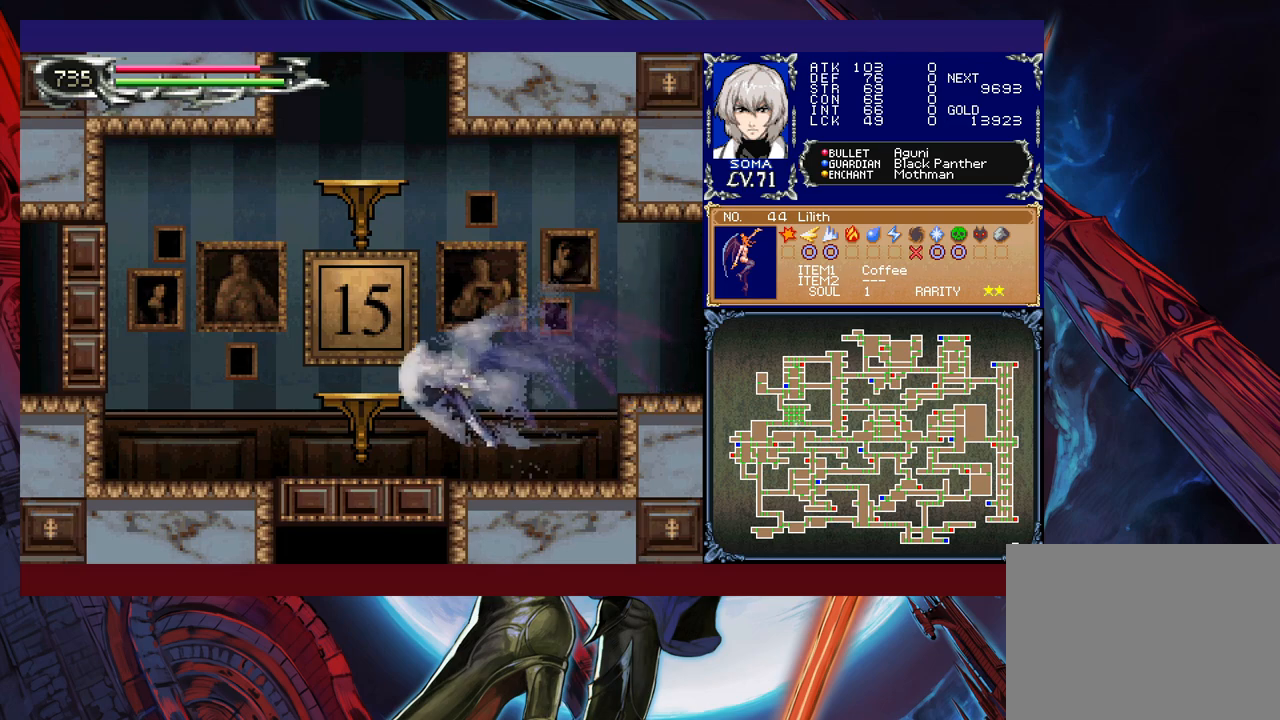
{"buttons": ["R1"], "left_stick": "up", "events": [[117, "B", "down"], [167, "left_stick", "up"], [183, "B", "up"], [233, "Y", "down"], [383, "Y", "up"]]}
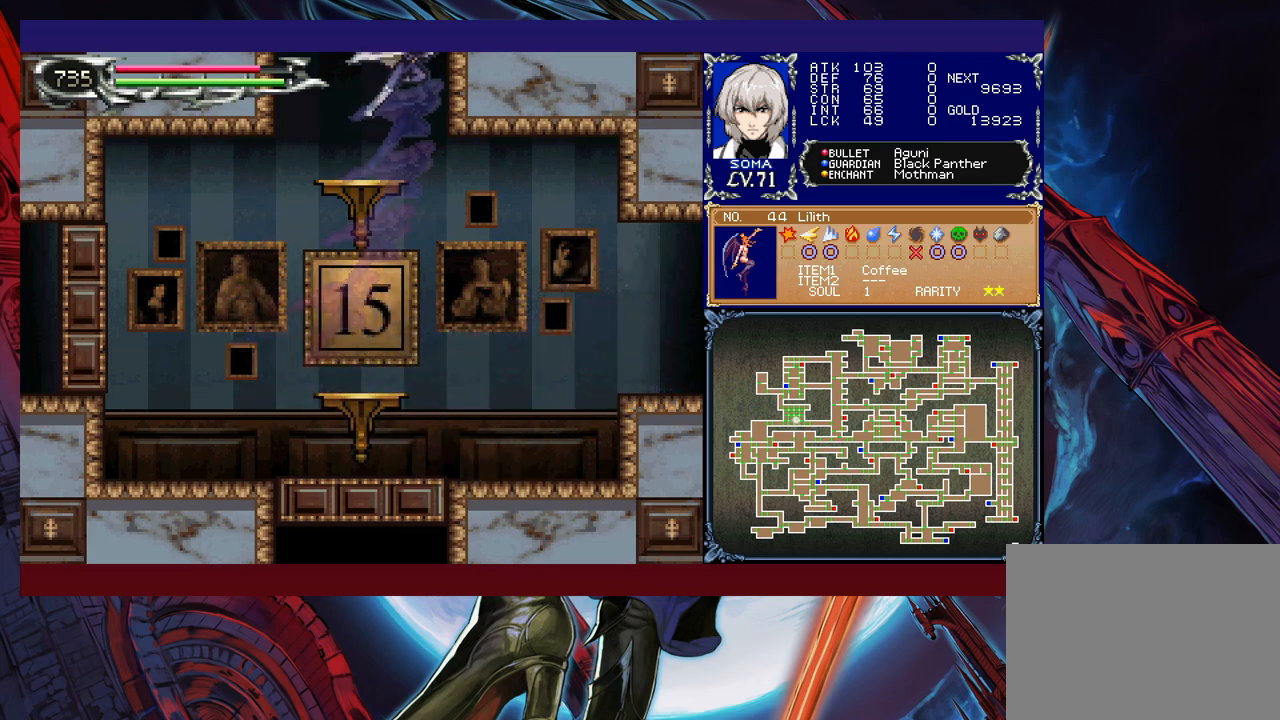
{"buttons": ["R1"], "left_stick": "up", "events": [[67, "left_stick", "up-left"], [267, "left_stick", "up-right"], [417, "left_stick", "up"]]}
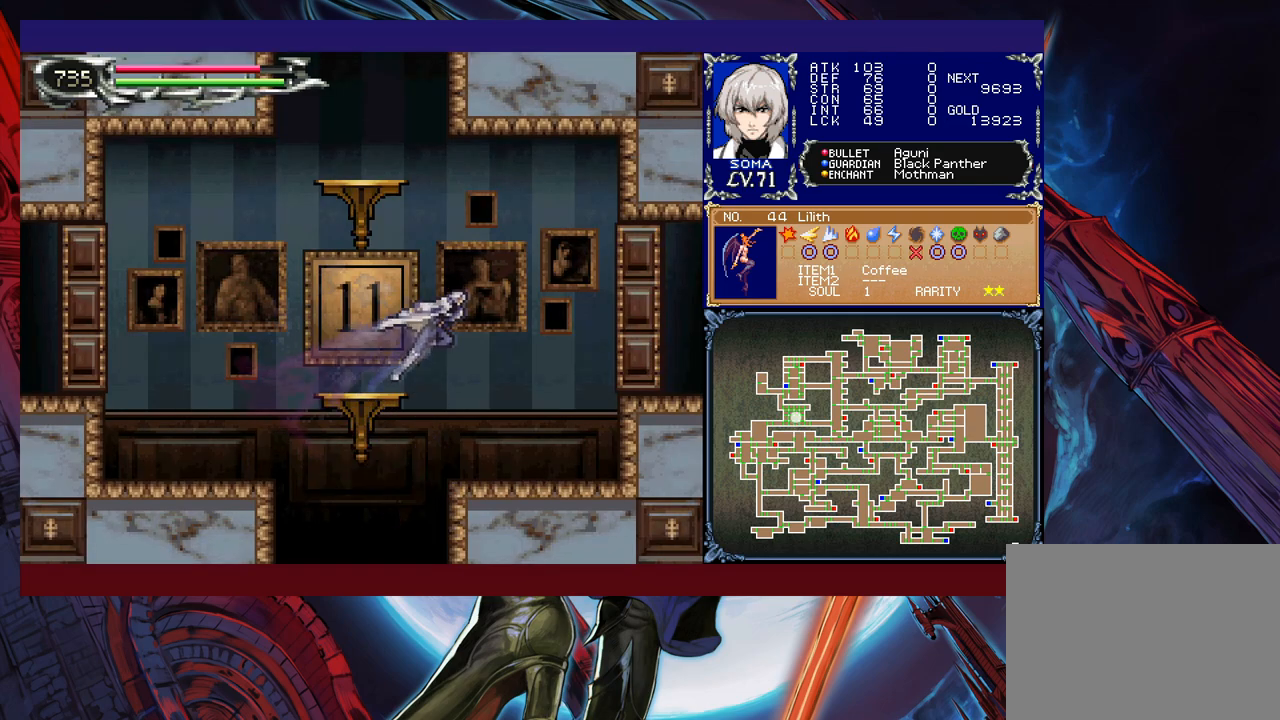
{"buttons": ["R1"], "left_stick": "up", "events": [[117, "Y", "down"], [167, "Y", "up"], [233, "Y", "down"], [367, "Y", "up"]]}
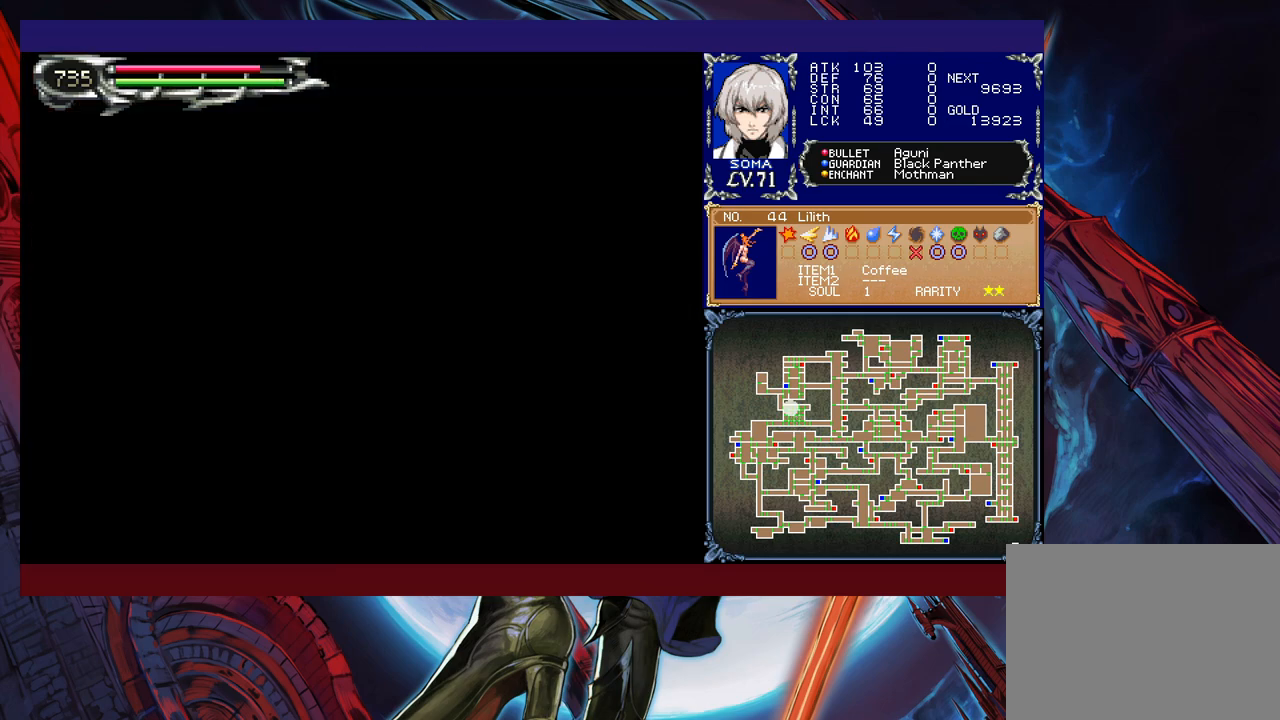
{"buttons": ["R1"], "left_stick": "up-left", "events": [[217, "left_stick", "up-left"]]}
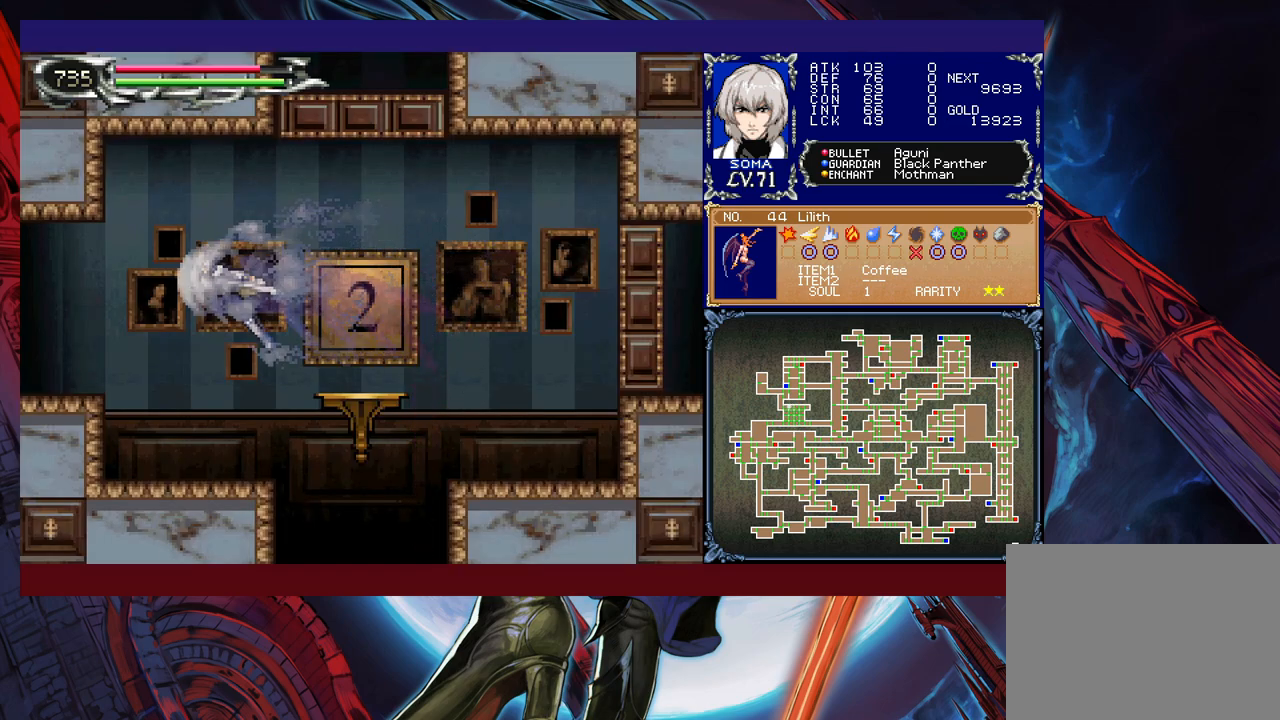
{"buttons": ["R1"], "left_stick": "up-left", "events": []}
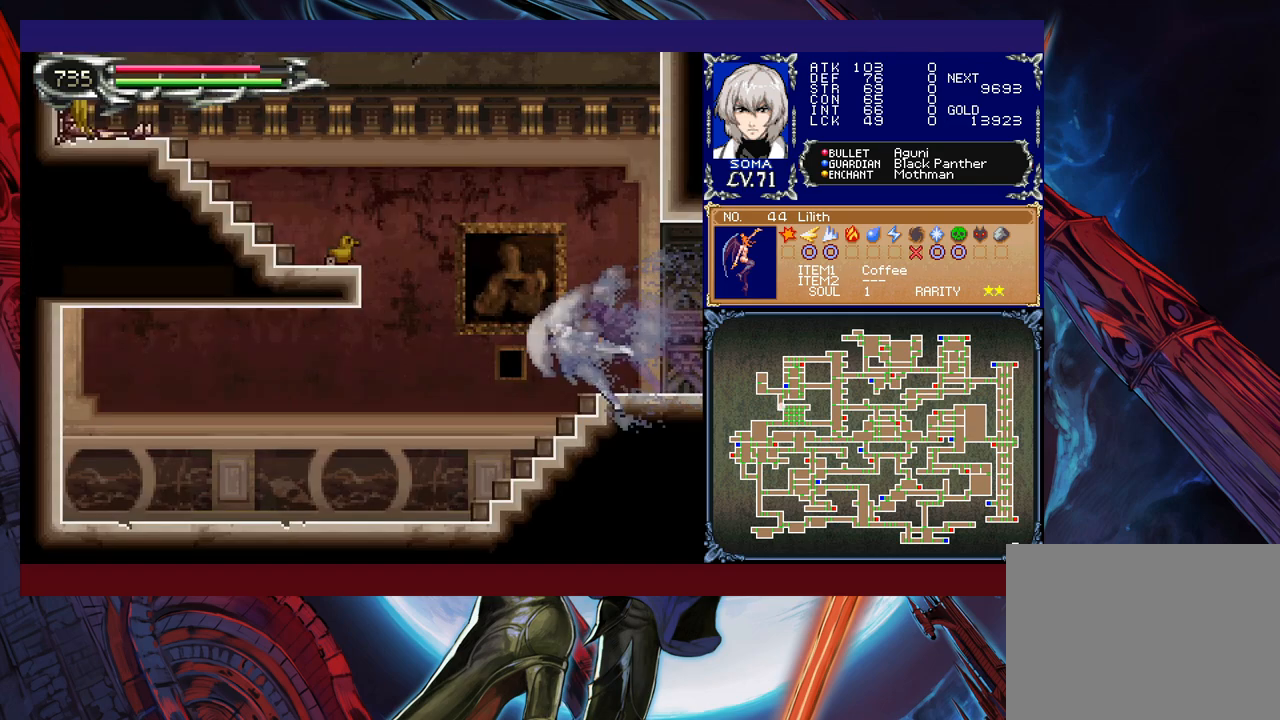
{"buttons": ["R1"], "left_stick": "up-right", "events": [[217, "B", "down"], [367, "left_stick", "up-right"], [483, "B", "up"]]}
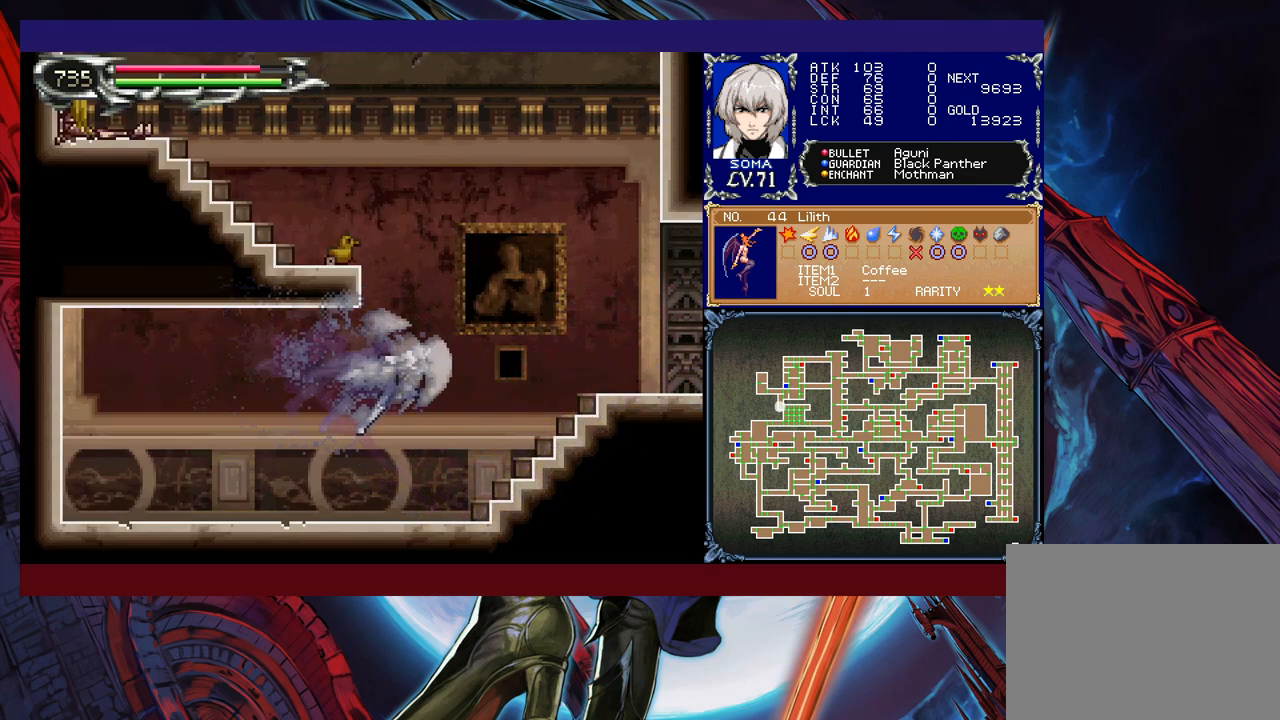
{"buttons": ["R1"], "left_stick": "up", "events": [[17, "B", "down"], [117, "left_stick", "up-left"], [167, "B", "up"], [333, "Y", "down"], [417, "left_stick", "up"], [483, "Y", "up"]]}
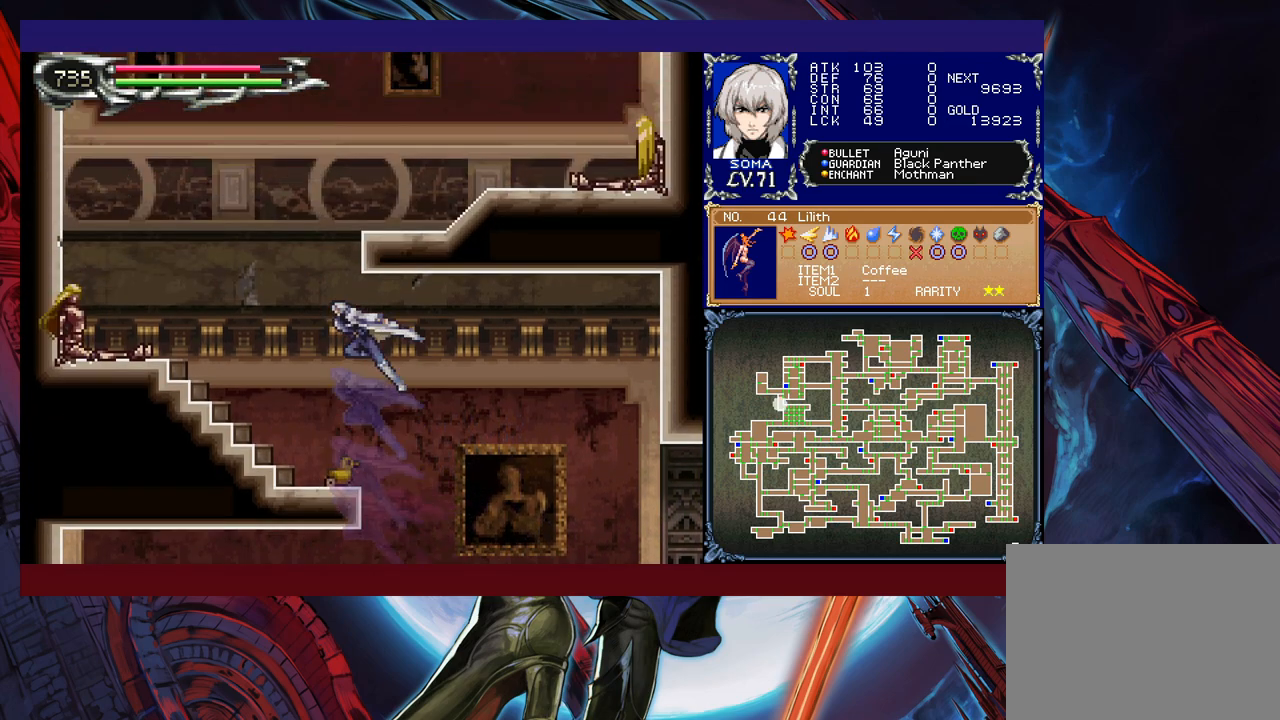
{"buttons": ["R1"], "left_stick": "left", "events": [[83, "left_stick", "center"], [317, "left_stick", "left"]]}
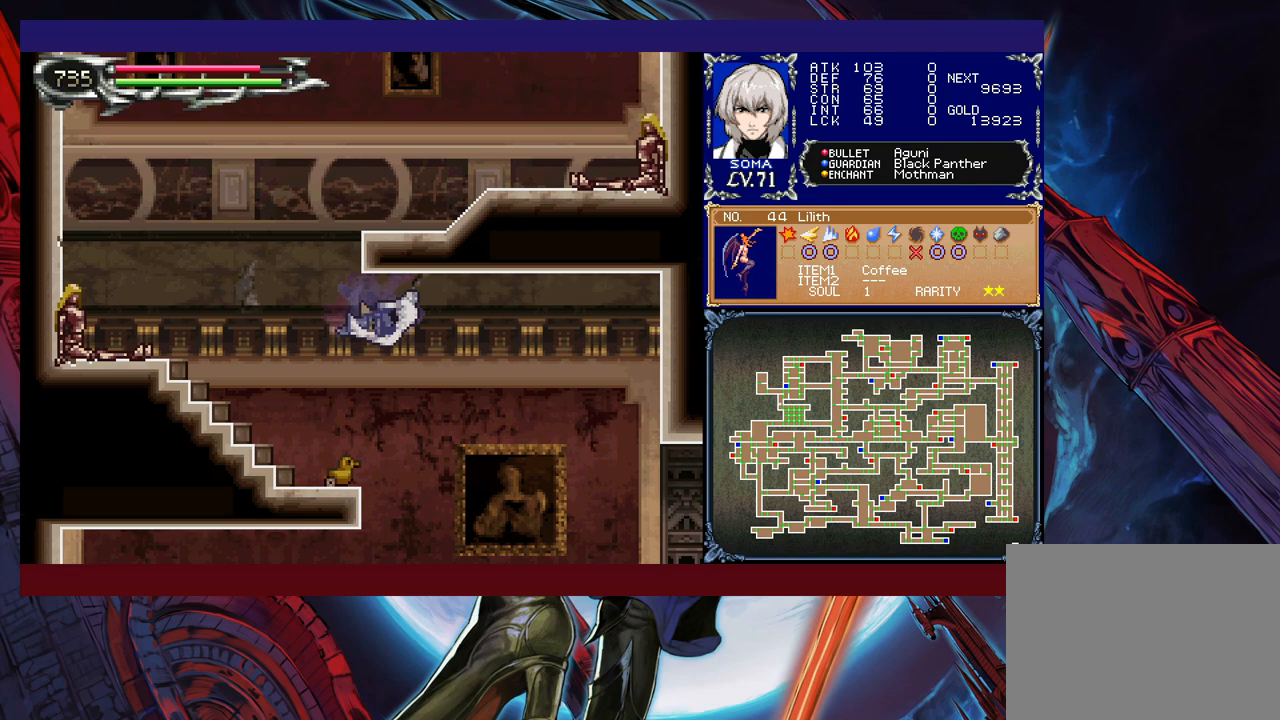
{"buttons": ["R1"], "left_stick": "left", "events": [[283, "A", "down"], [417, "A", "up"]]}
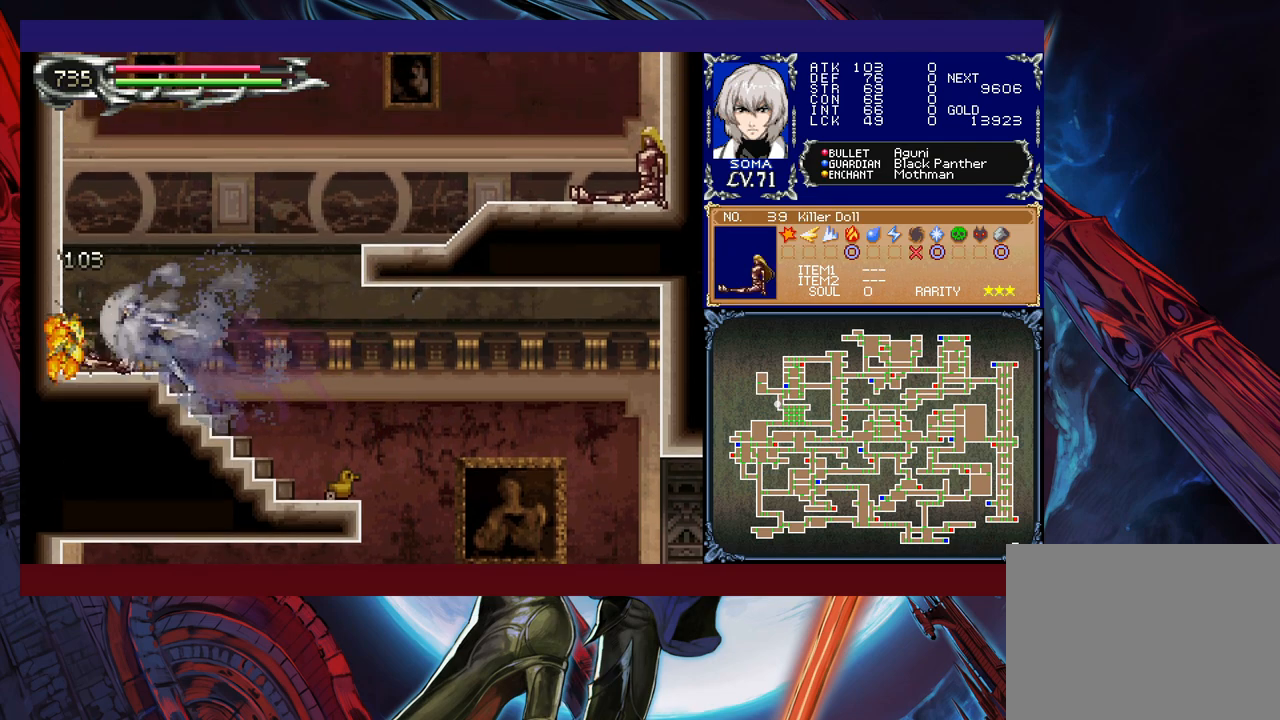
{"buttons": ["B", "R1"], "left_stick": "right", "events": [[33, "left_stick", "center"], [83, "B", "down"], [117, "A", "down"], [117, "B", "up"], [217, "A", "up"], [217, "left_stick", "right"], [333, "left_stick", "left"], [467, "left_stick", "right"], [483, "B", "down"]]}
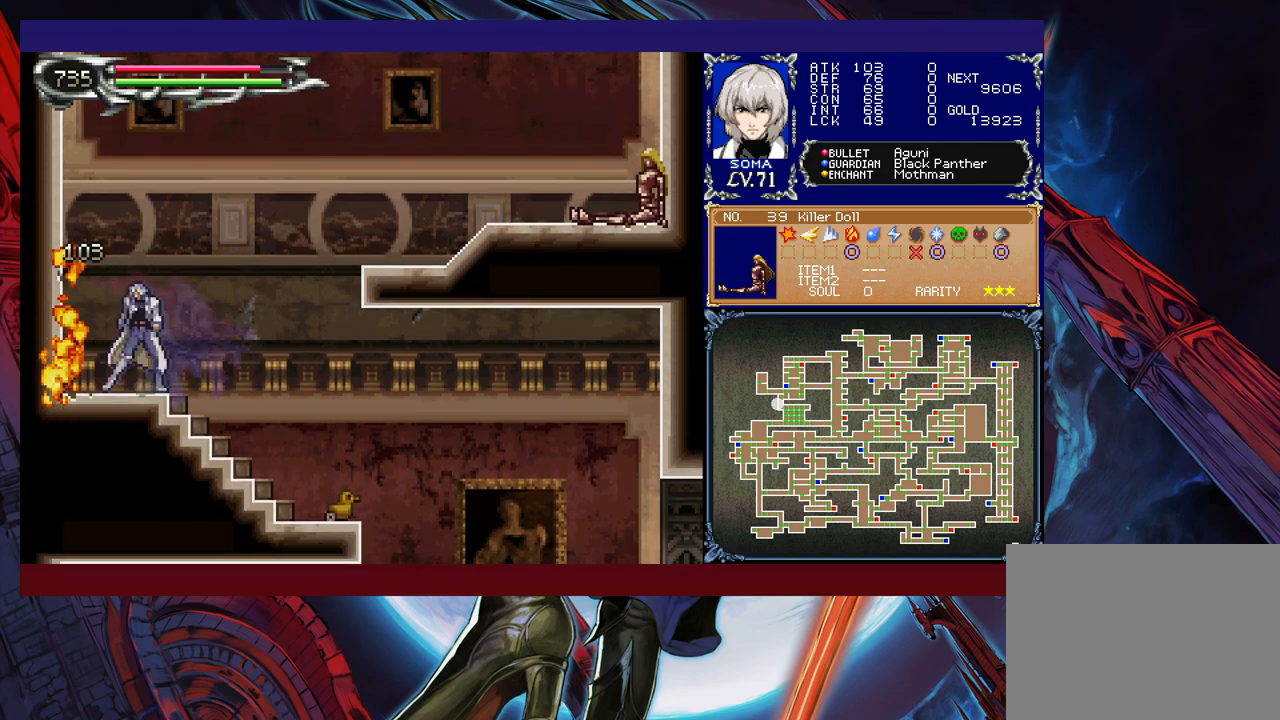
{"buttons": ["A", "R1"], "left_stick": "right", "events": [[167, "B", "up"], [217, "B", "down"], [317, "B", "up"], [483, "A", "down"]]}
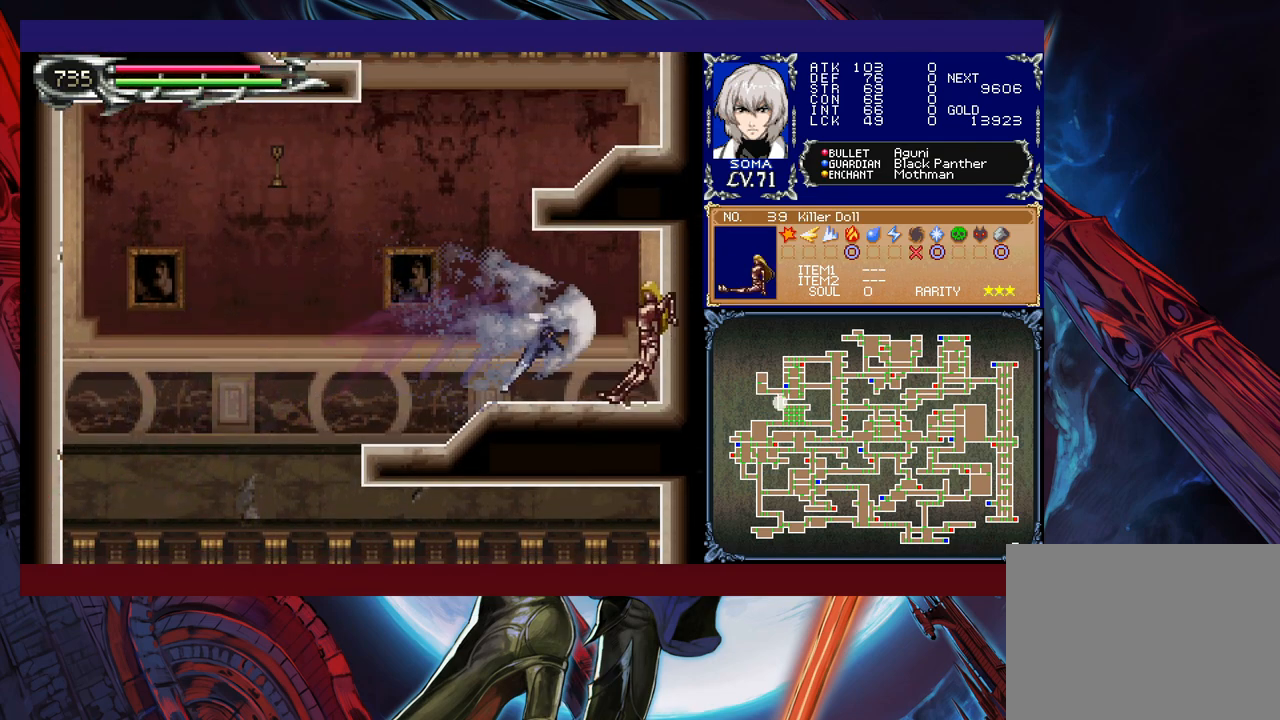
{"buttons": ["B", "R1"], "left_stick": "right", "events": [[33, "left_stick", "center"], [67, "A", "up"], [83, "left_stick", "left"], [283, "B", "down"], [367, "left_stick", "right"]]}
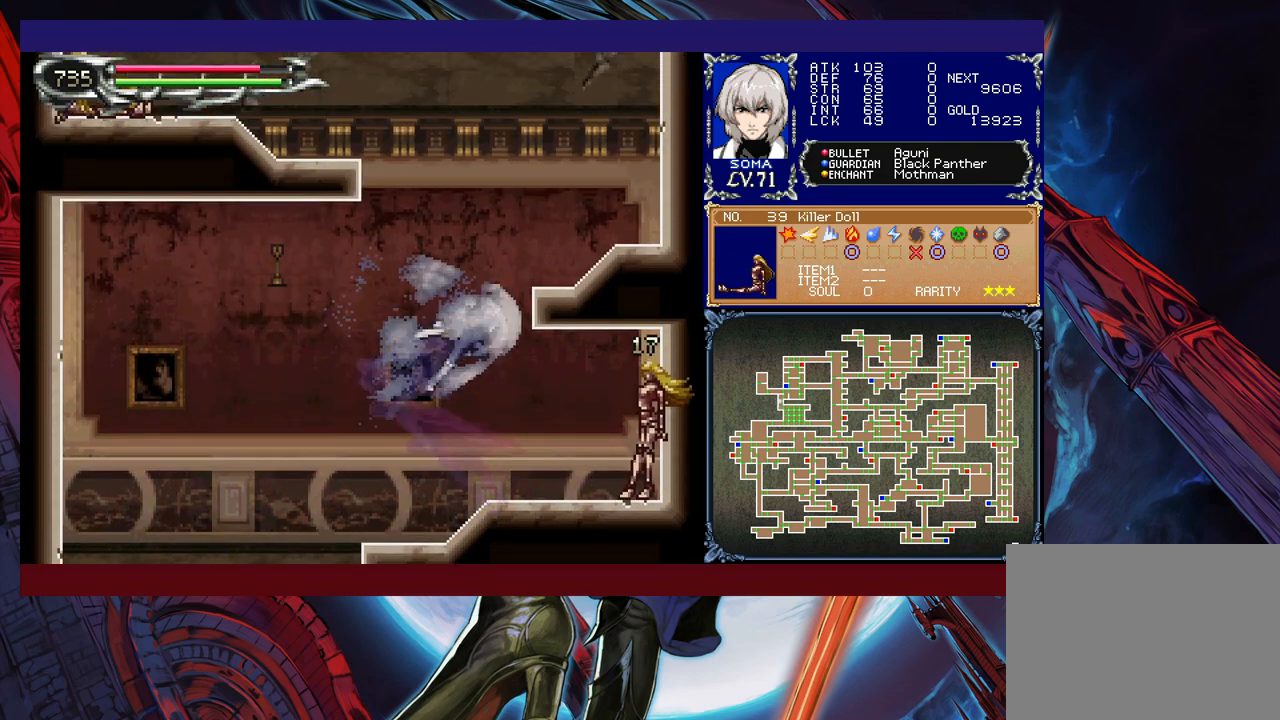
{"buttons": ["R1"], "left_stick": "left", "events": [[17, "B", "up"], [67, "B", "down"], [267, "B", "up"], [333, "left_stick", "left"]]}
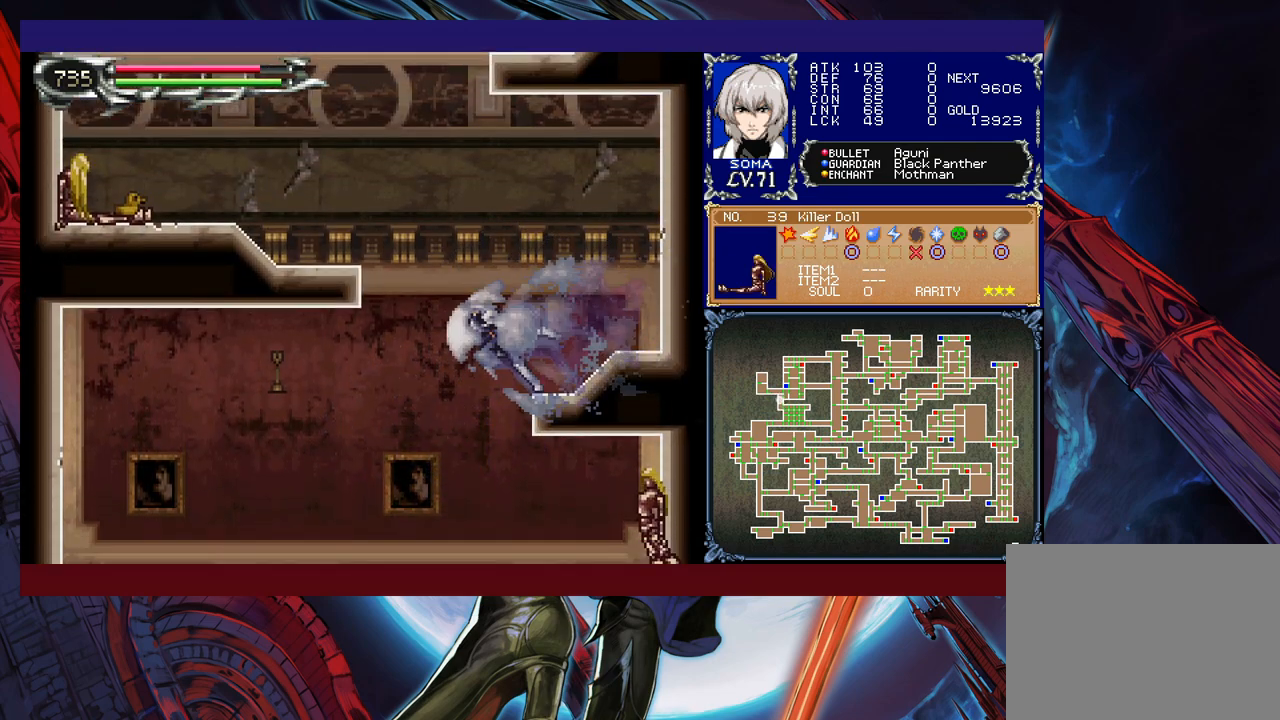
{"buttons": ["R1"], "left_stick": "left", "events": [[167, "left_stick", "right"], [283, "A", "down"], [383, "A", "up"], [417, "left_stick", "left"]]}
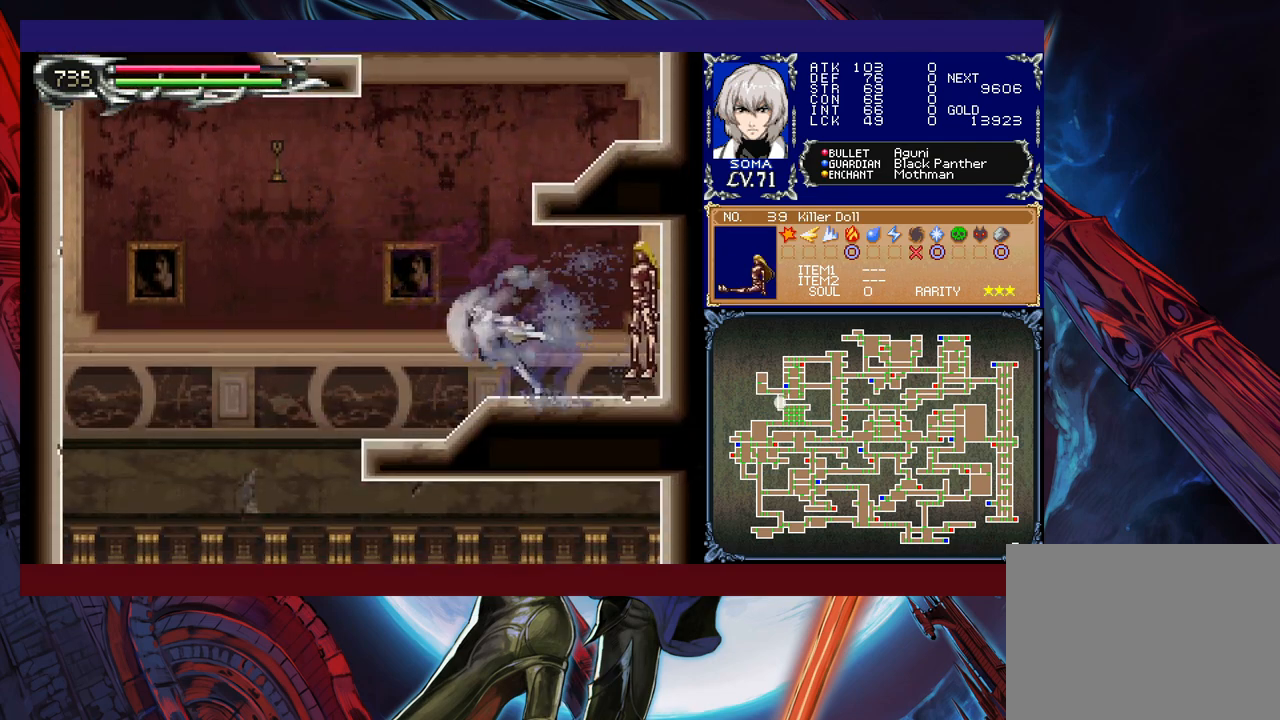
{"buttons": ["R1"], "left_stick": "left", "events": [[33, "B", "down"], [83, "left_stick", "center"], [167, "left_stick", "right"], [217, "B", "up"], [267, "left_stick", "center"], [317, "left_stick", "right"], [333, "A", "down"], [433, "left_stick", "left"], [467, "A", "up"]]}
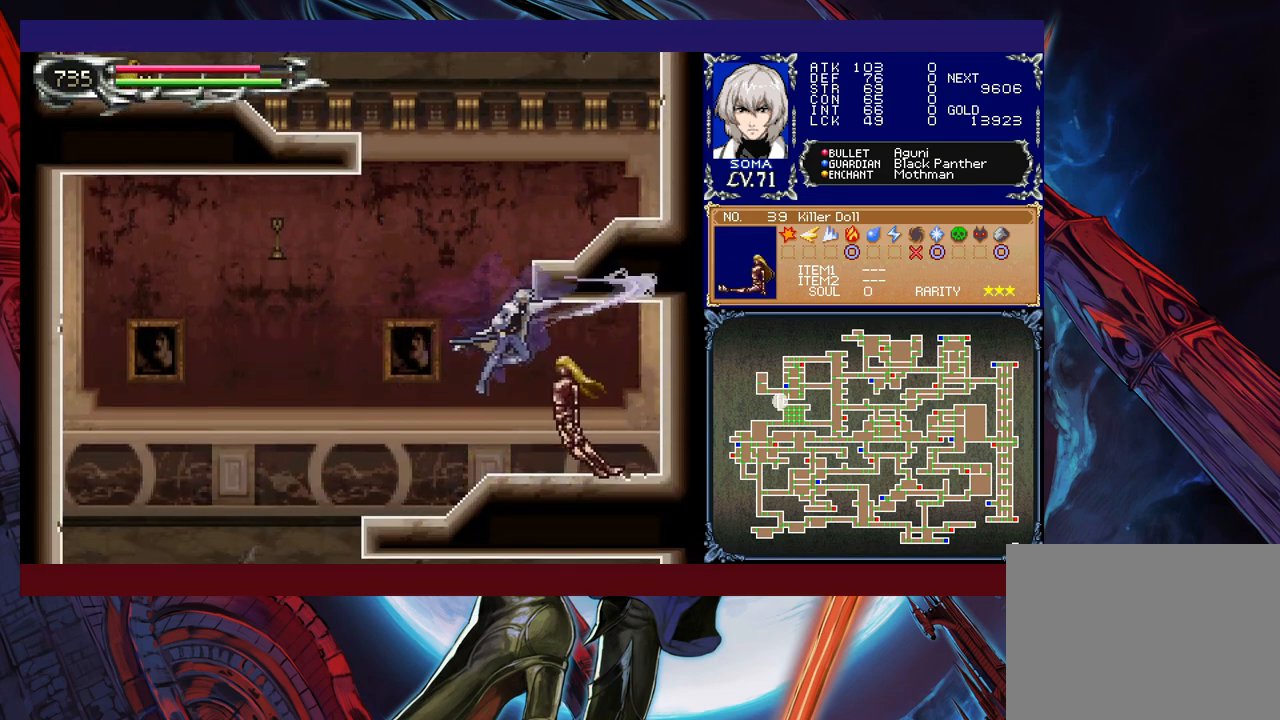
{"buttons": ["R1"], "left_stick": "center", "events": [[167, "left_stick", "center"], [217, "left_stick", "right"], [317, "B", "down"], [317, "R1", "up"], [317, "left_stick", "center"], [367, "A", "down"], [367, "B", "up"], [367, "R1", "down"], [417, "A", "up"]]}
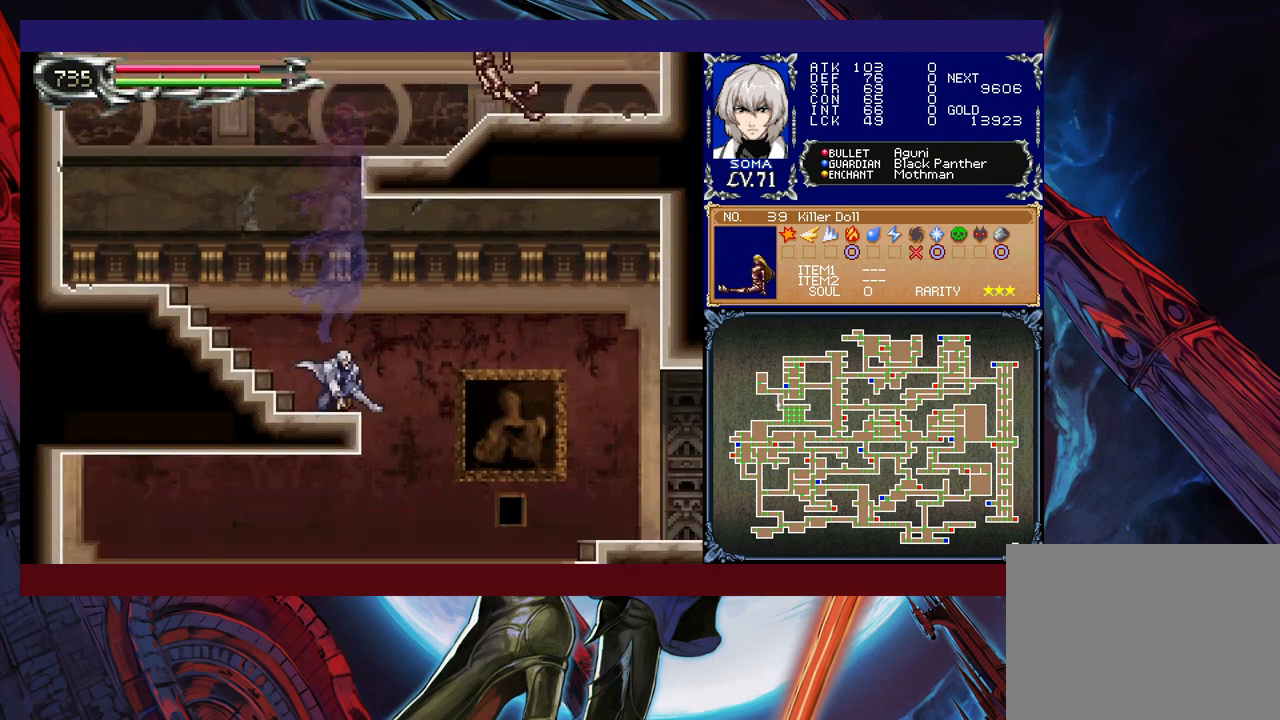
{"buttons": ["B", "R1"], "left_stick": "right", "events": [[17, "left_stick", "left"], [217, "B", "down"], [333, "B", "up"], [383, "left_stick", "right"], [433, "B", "down"]]}
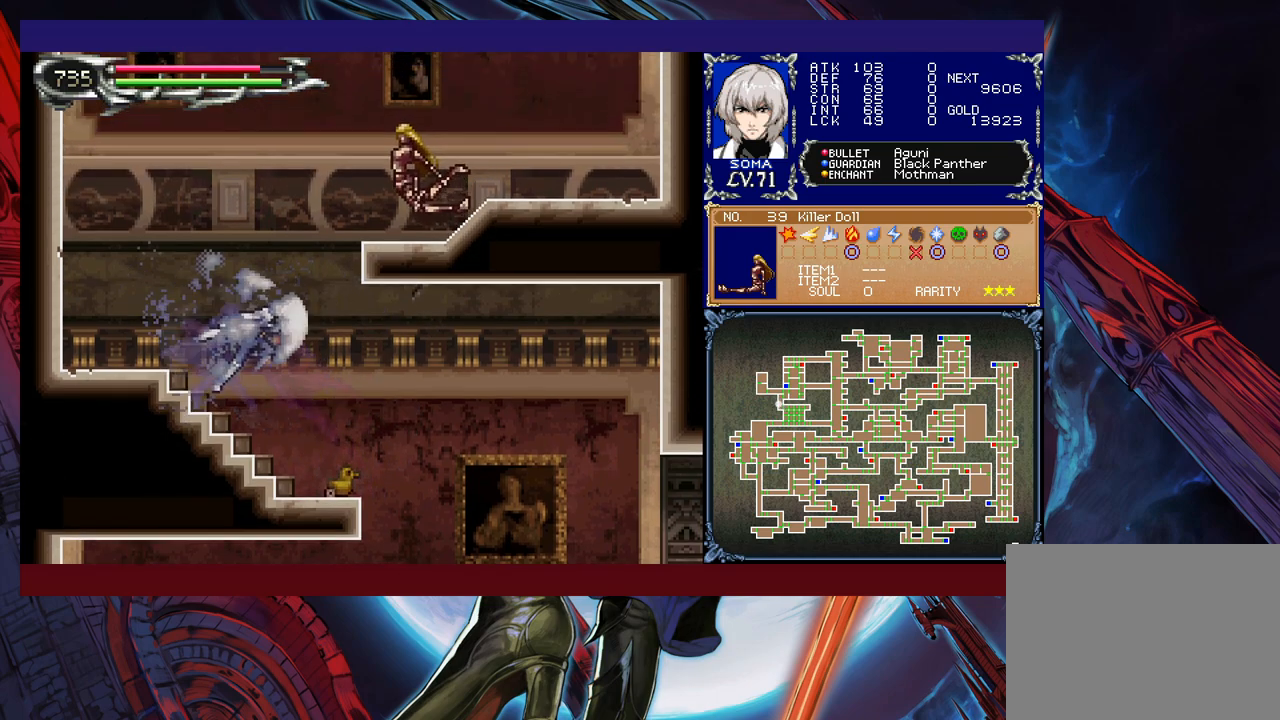
{"buttons": ["A", "B", "R1"], "left_stick": "right", "events": [[17, "A", "down"], [17, "B", "up"], [67, "left_stick", "left"], [117, "A", "up"], [383, "B", "down"], [383, "left_stick", "right"], [467, "A", "down"]]}
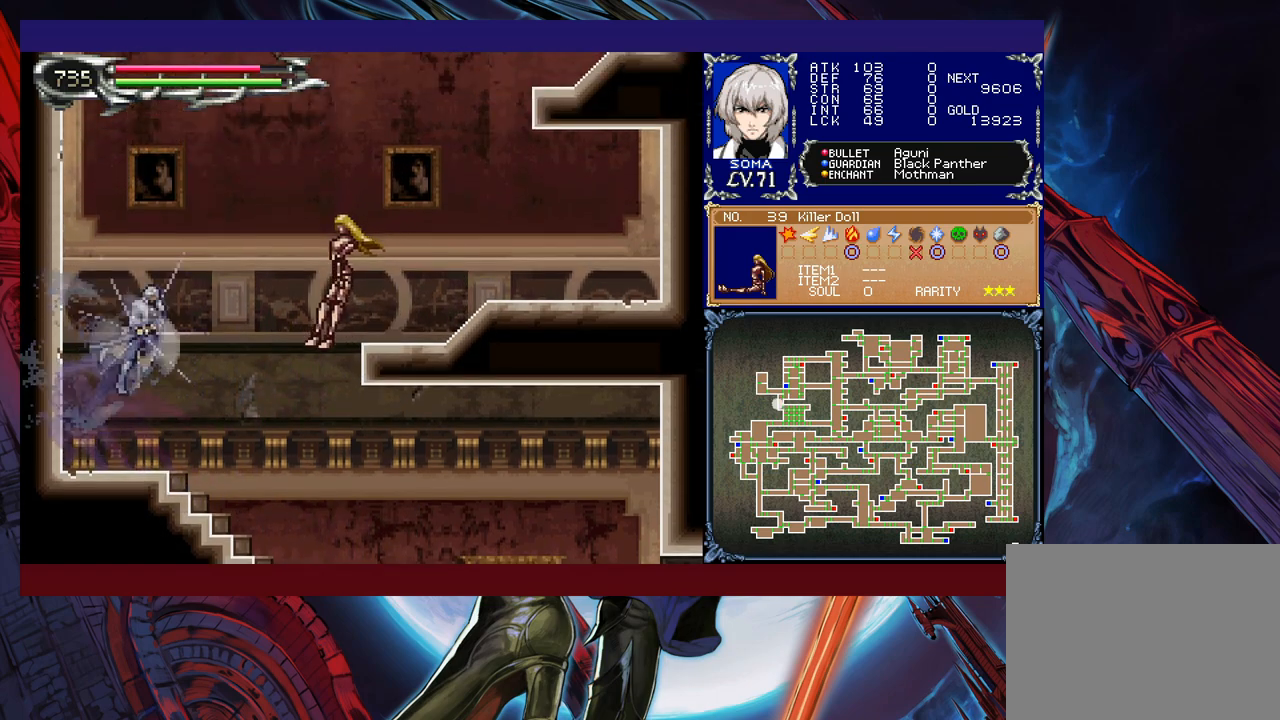
{"buttons": ["R1"], "left_stick": "left", "events": [[317, "A", "up"], [333, "B", "up"], [483, "left_stick", "left"]]}
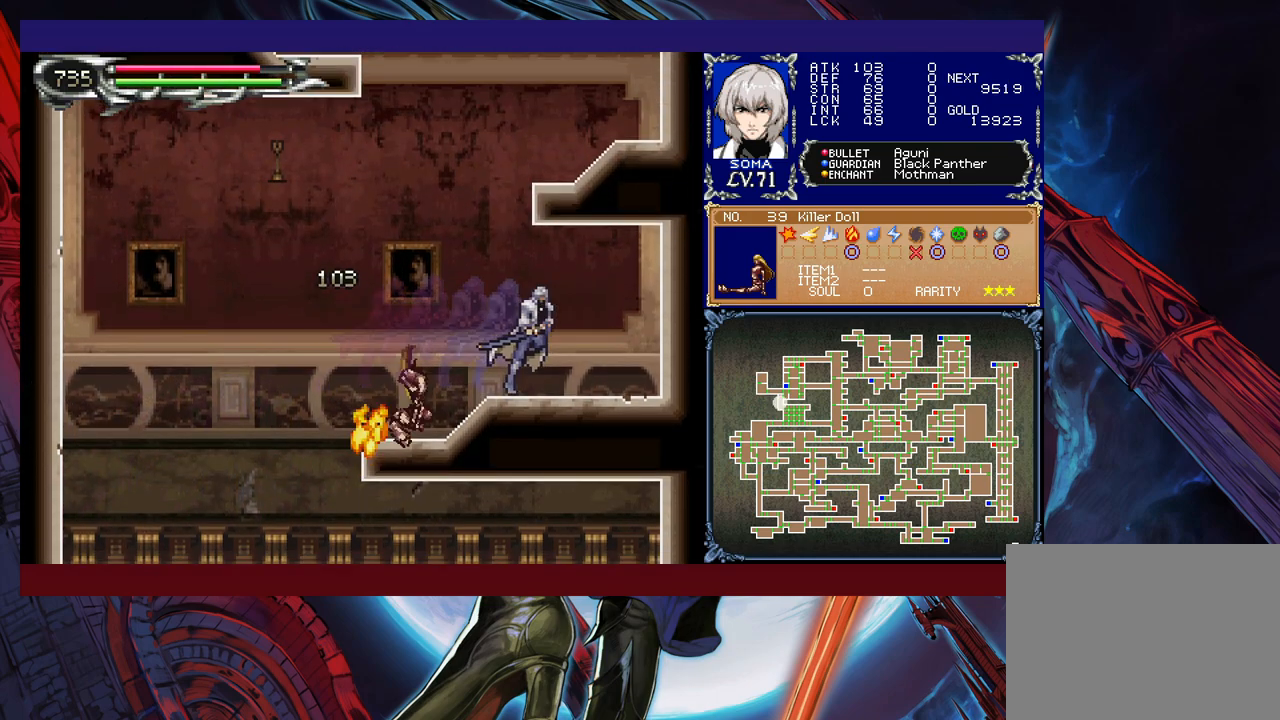
{"buttons": ["B", "R1"], "left_stick": "right", "events": [[67, "B", "down"], [117, "left_stick", "center"], [317, "B", "up"], [317, "left_stick", "right"], [367, "B", "down"]]}
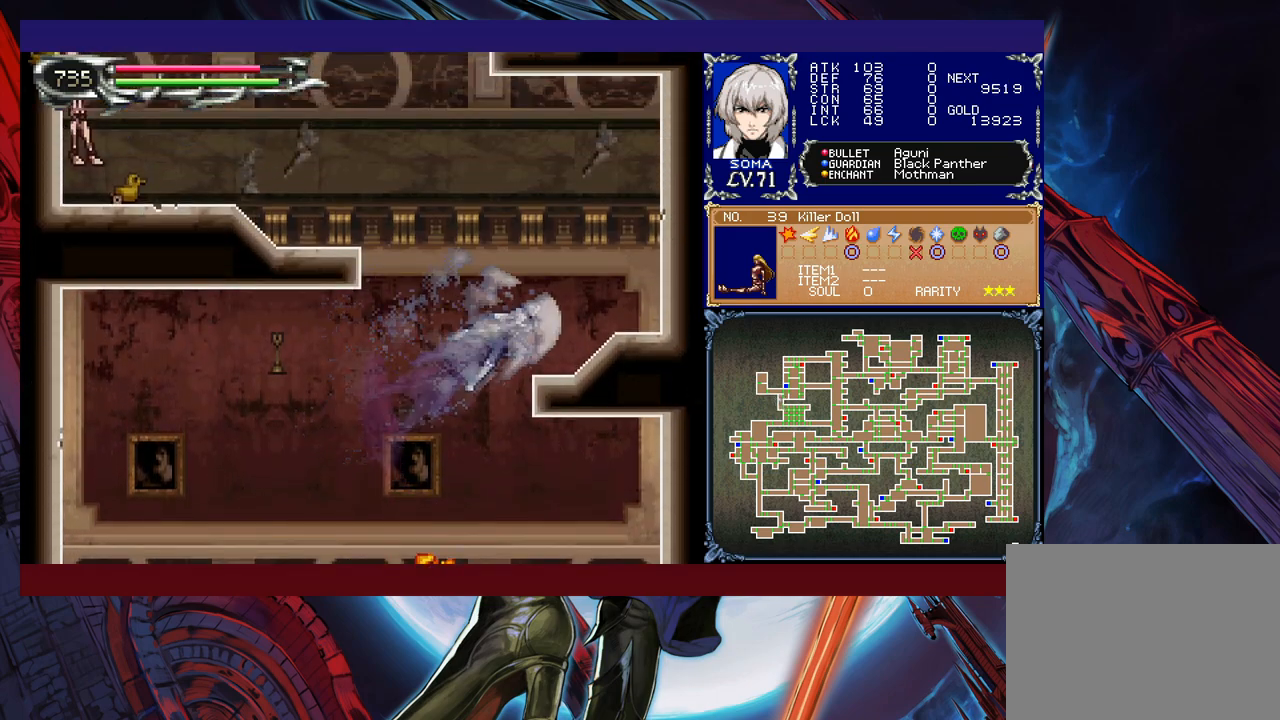
{"buttons": ["B", "R1"], "left_stick": "left", "events": [[133, "B", "up"], [283, "left_stick", "left"], [367, "B", "down"]]}
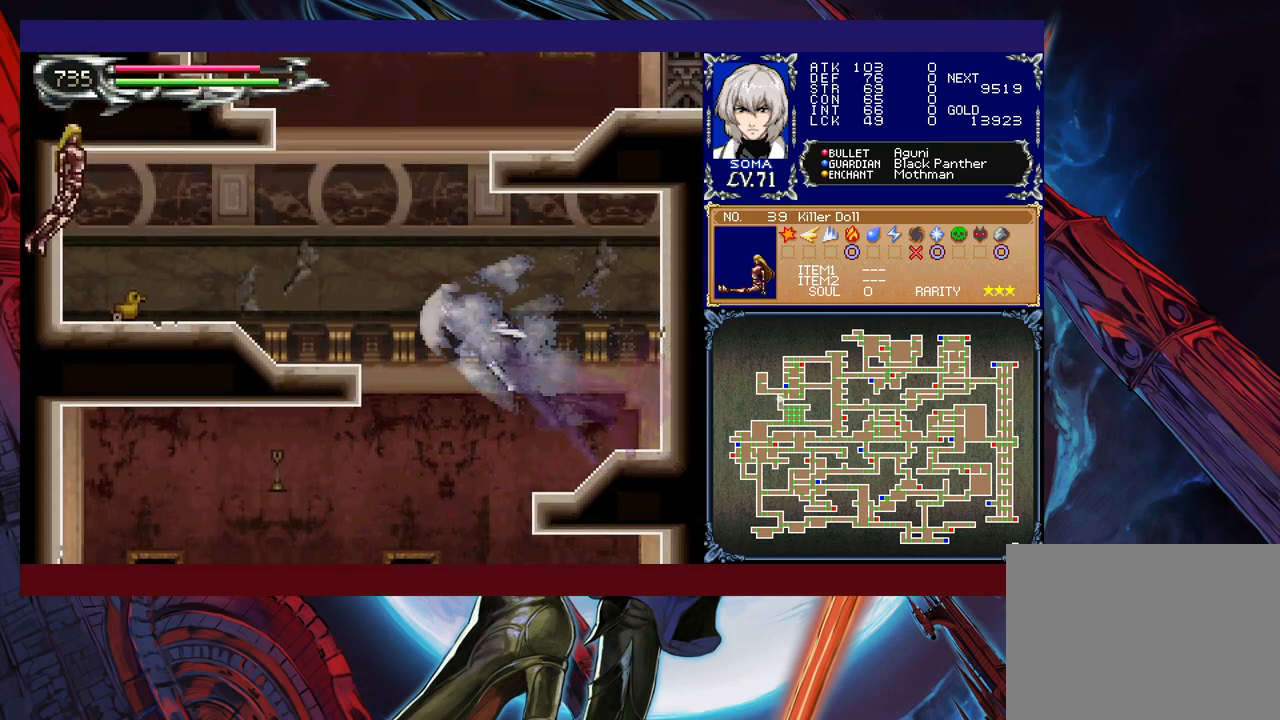
{"buttons": ["R1"], "left_stick": "right", "events": [[217, "B", "up"], [317, "A", "down"], [383, "A", "up"], [383, "left_stick", "right"]]}
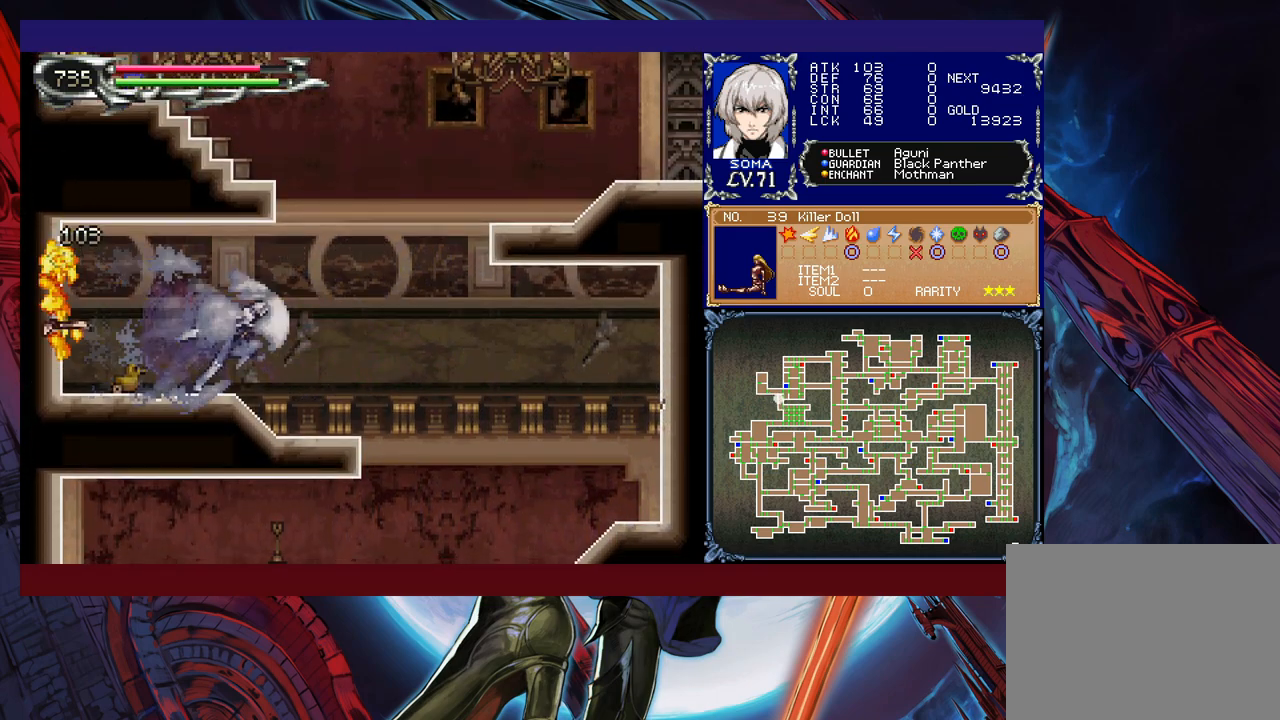
{"buttons": ["R1"], "left_stick": "right", "events": [[67, "B", "down"], [483, "B", "up"]]}
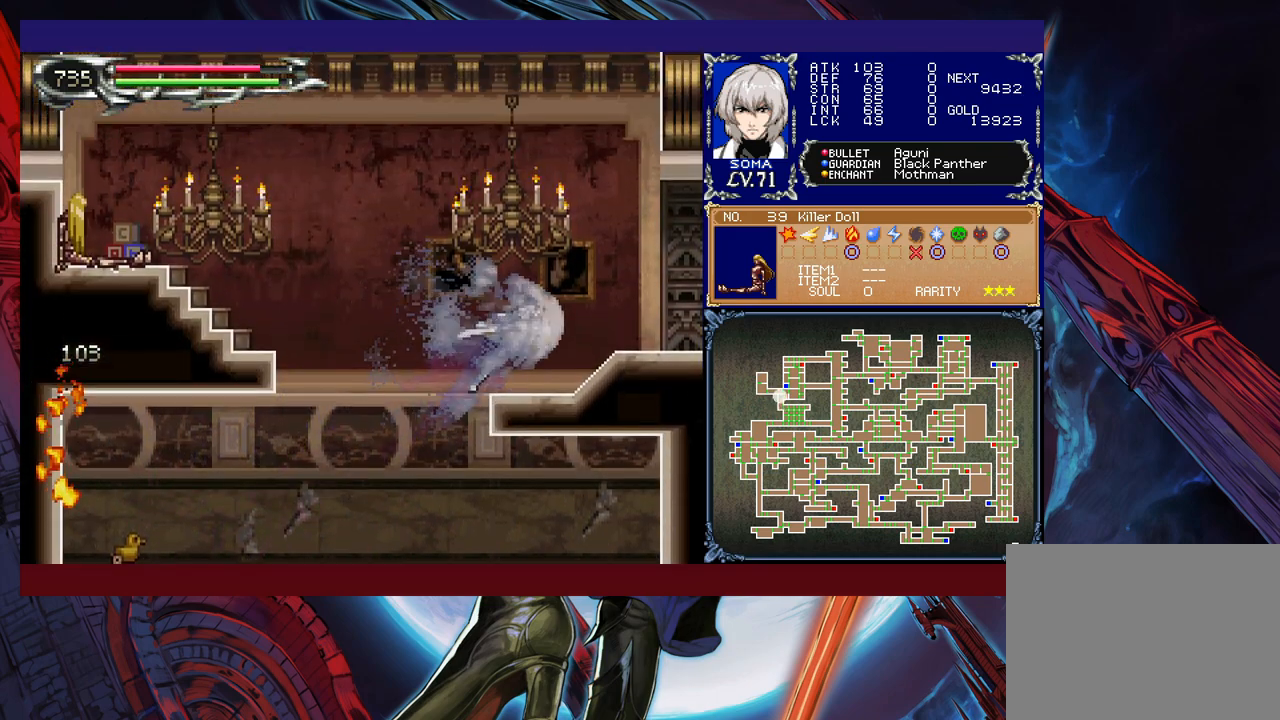
{"buttons": ["R1"], "left_stick": "left", "events": [[133, "B", "down"], [167, "left_stick", "left"], [383, "B", "up"]]}
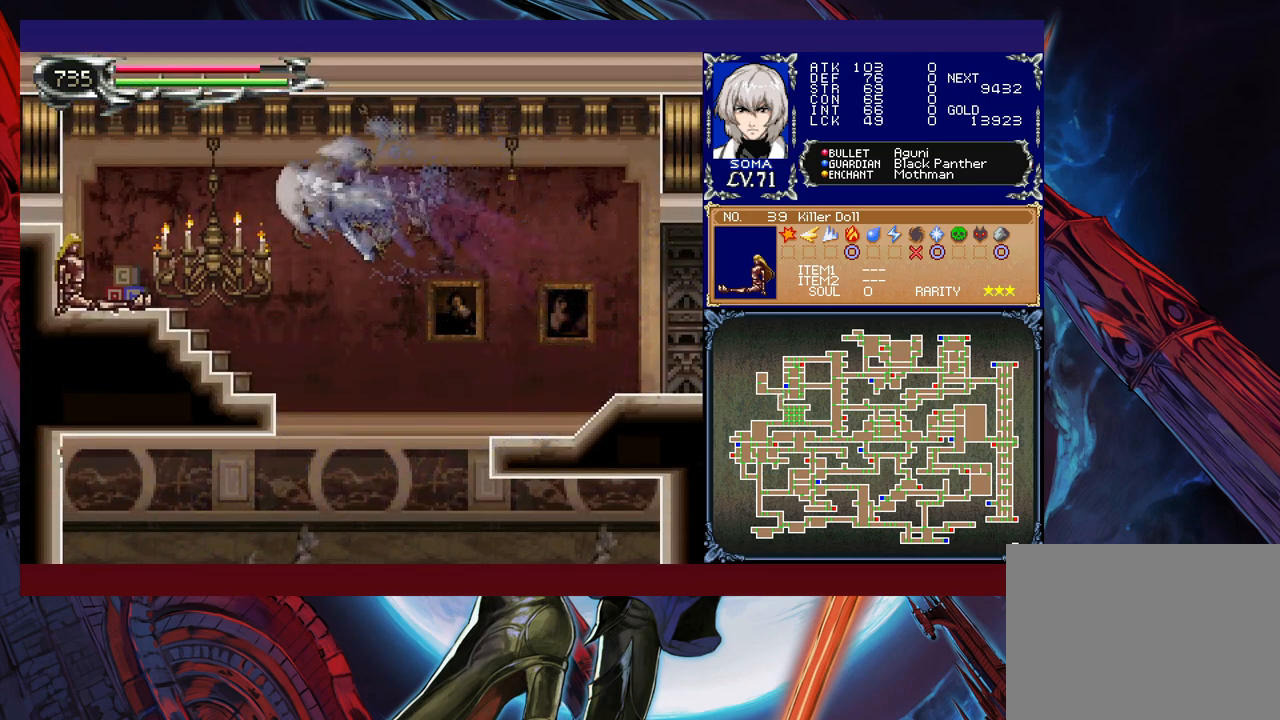
{"buttons": ["A", "R1"], "left_stick": "center", "events": [[133, "A", "down"], [217, "A", "up"], [217, "left_stick", "center"], [417, "B", "down"], [467, "A", "down"], [467, "B", "up"]]}
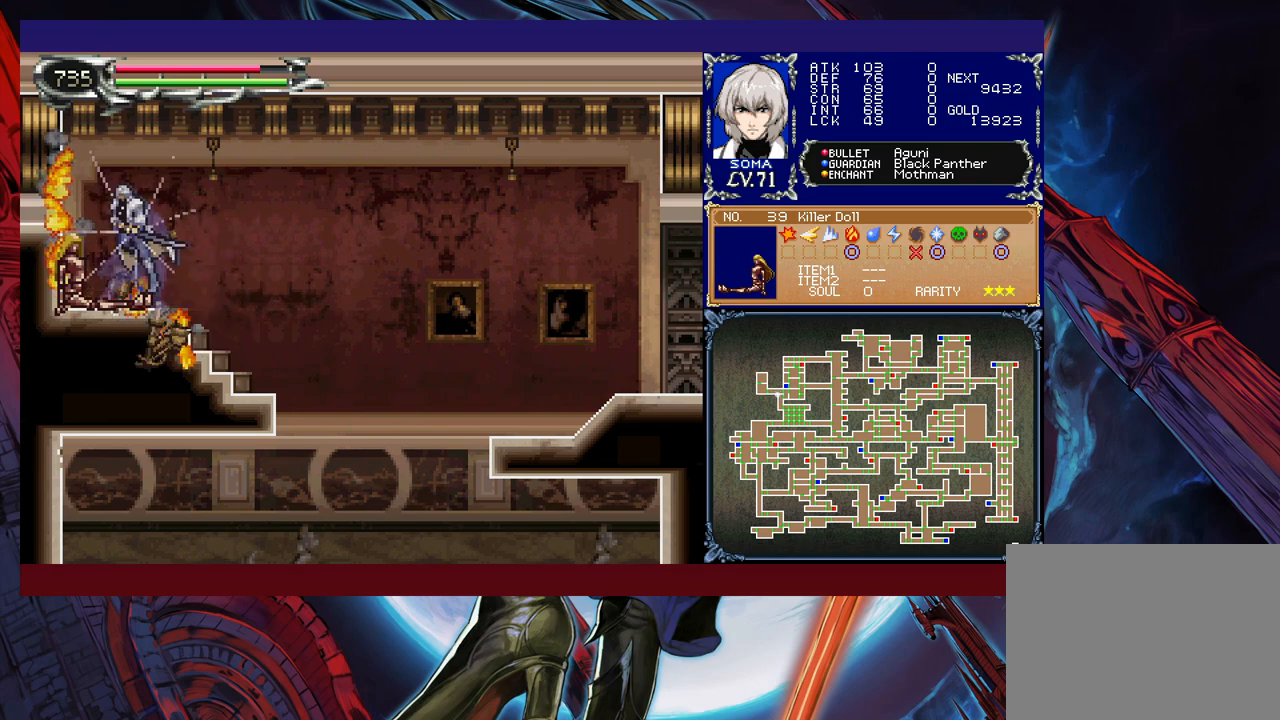
{"buttons": ["A", "R1"], "left_stick": "down", "events": [[17, "A", "up"], [317, "A", "down"], [367, "left_stick", "down"], [417, "A", "up"], [483, "A", "down"]]}